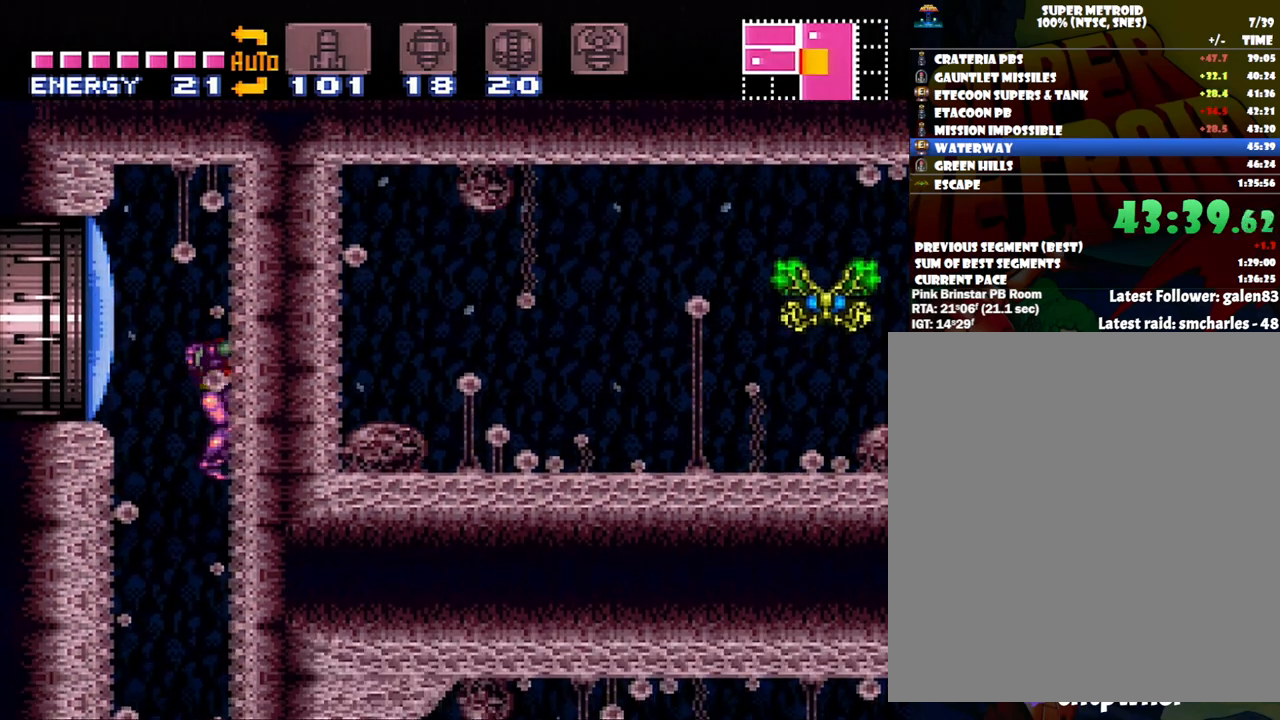
Gameplay with a controller (Nintendo layout); each line is a JSON object with the inputs held at the frame after it. "events" lists button and stick changes between this image and that frame as [ms after this image, input, new state], when the widget could be followed in between. Not read: L3 R3.
{"buttons": [], "events": [[50, "DPAD_LEFT", "down"], [83, "A", "down"], [333, "A", "up"], [367, "DPAD_LEFT", "up"]]}
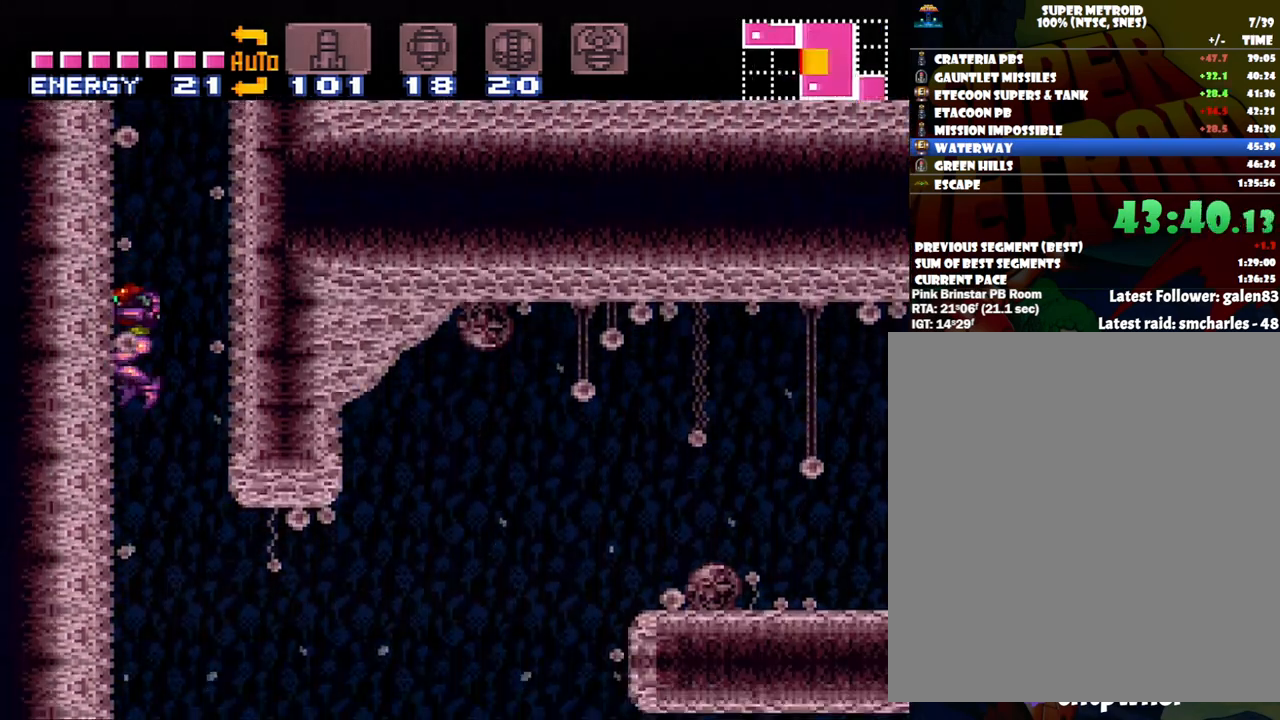
{"buttons": ["A"], "events": [[117, "SELECT", "down"], [267, "SELECT", "up"], [417, "A", "down"]]}
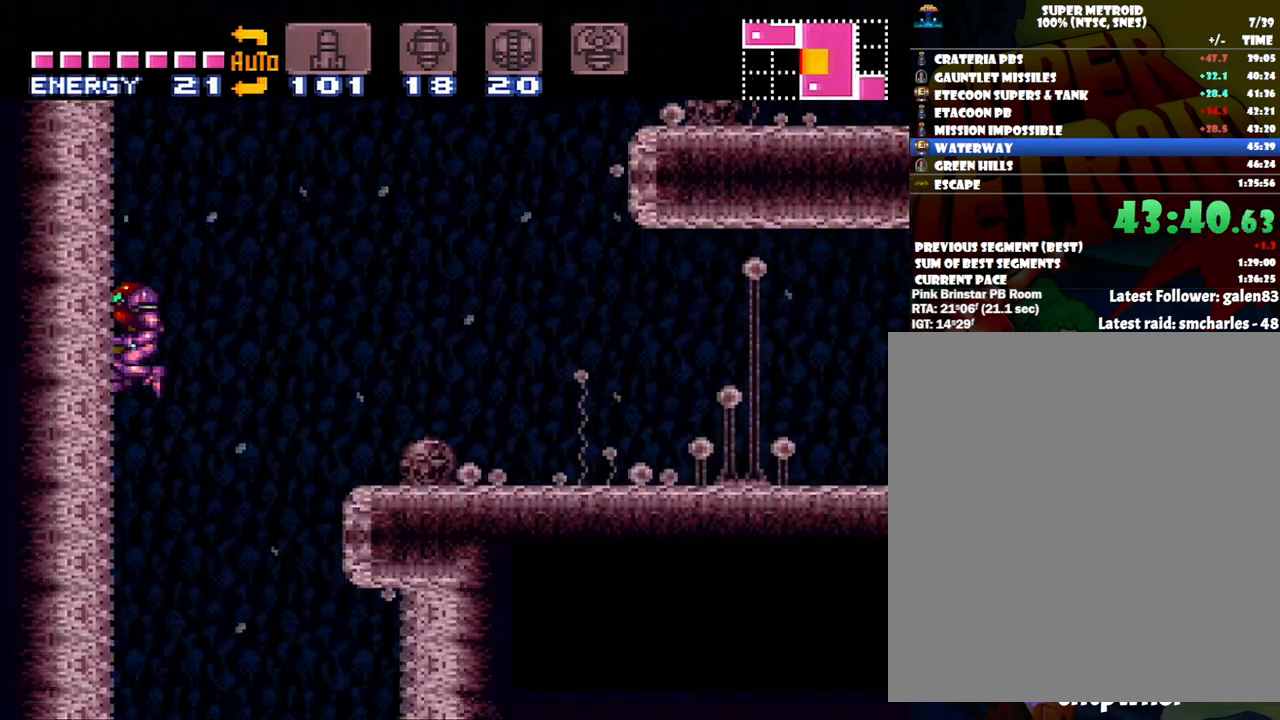
{"buttons": ["A", "DPAD_RIGHT"], "events": [[50, "DPAD_RIGHT", "down"], [83, "DPAD_RIGHT", "up"], [433, "DPAD_RIGHT", "down"]]}
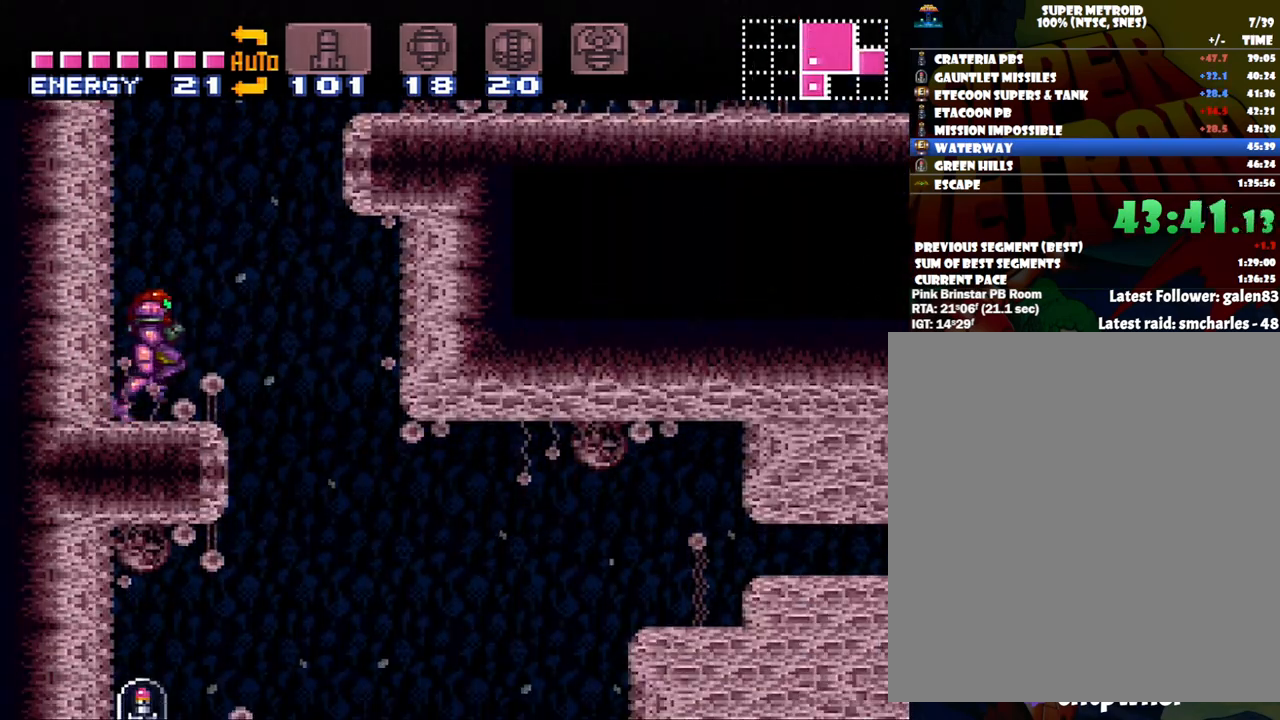
{"buttons": ["A", "L1", "DPAD_RIGHT"], "events": [[50, "B", "down"], [367, "B", "up"], [450, "L1", "down"]]}
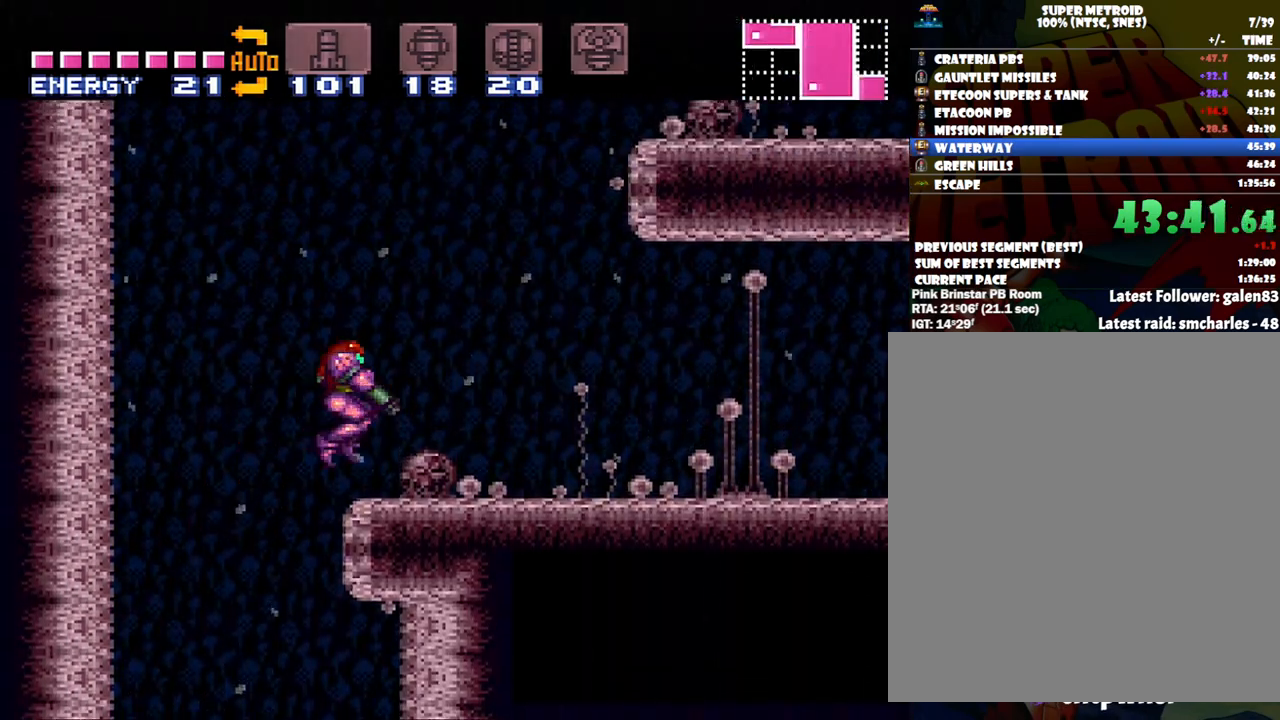
{"buttons": ["A", "B", "DPAD_RIGHT"], "events": [[50, "L1", "up"], [267, "B", "down"]]}
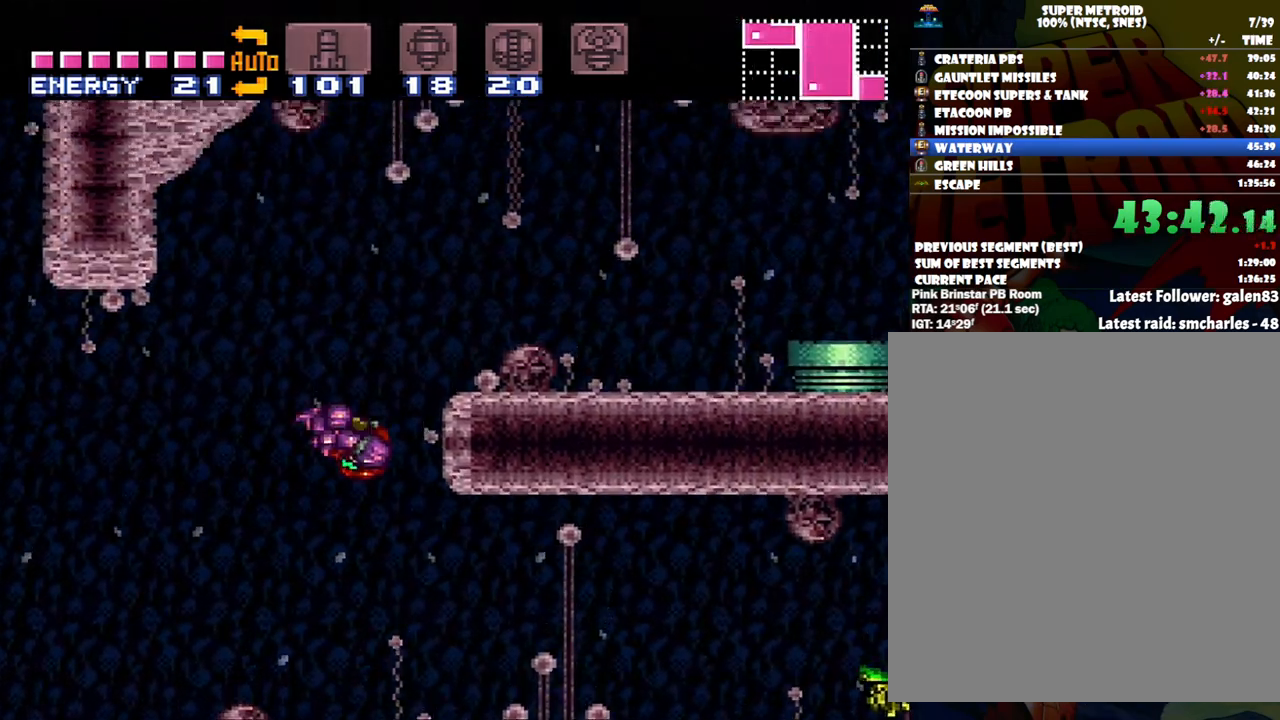
{"buttons": ["A", "Y", "DPAD_RIGHT"], "events": [[150, "B", "up"], [300, "A", "up"], [367, "Y", "down"], [417, "A", "down"]]}
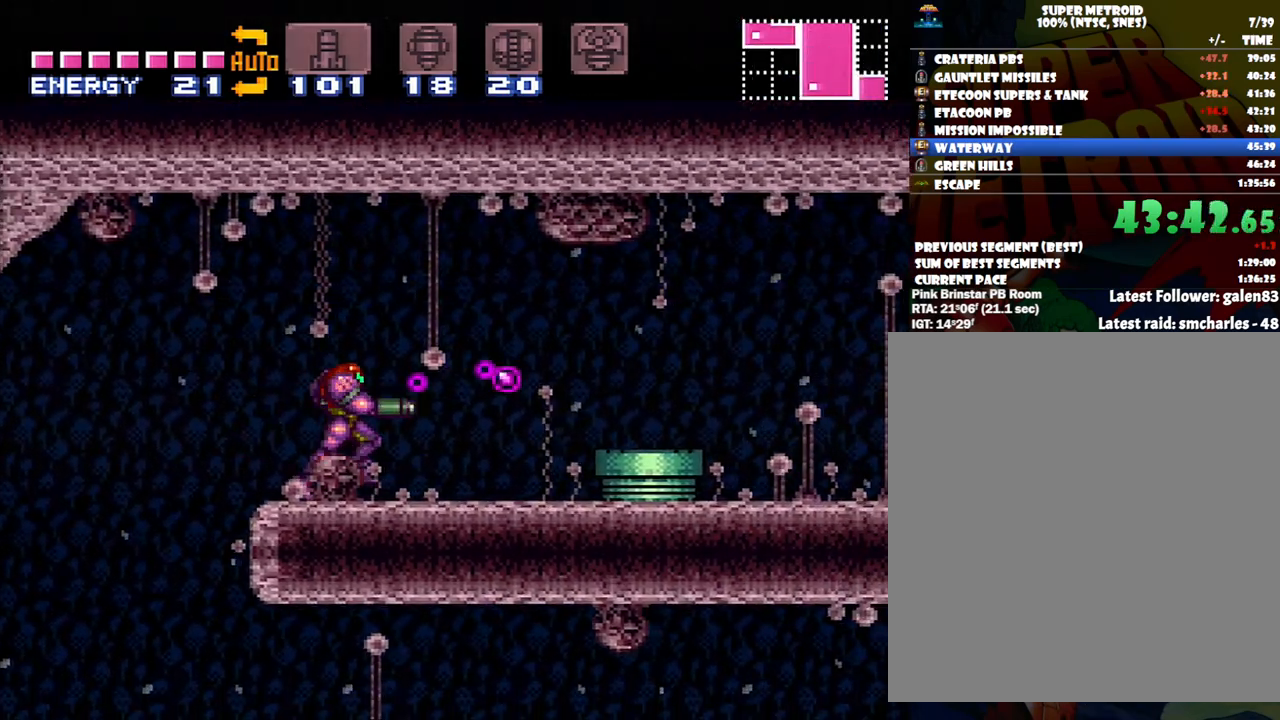
{"buttons": ["A", "DPAD_RIGHT"], "events": [[17, "Y", "up"], [133, "DPAD_RIGHT", "up"], [217, "Y", "down"], [333, "DPAD_RIGHT", "down"], [333, "Y", "up"]]}
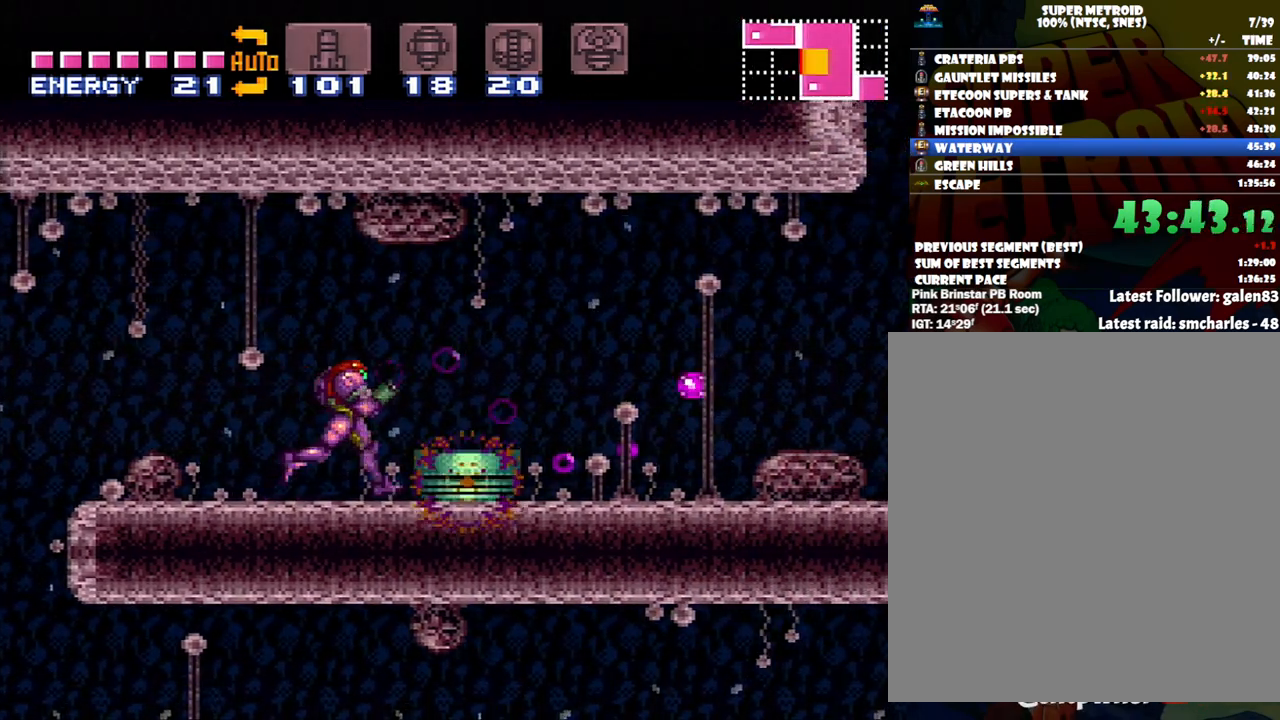
{"buttons": ["A", "DPAD_RIGHT"], "events": [[50, "B", "down"], [117, "B", "up"]]}
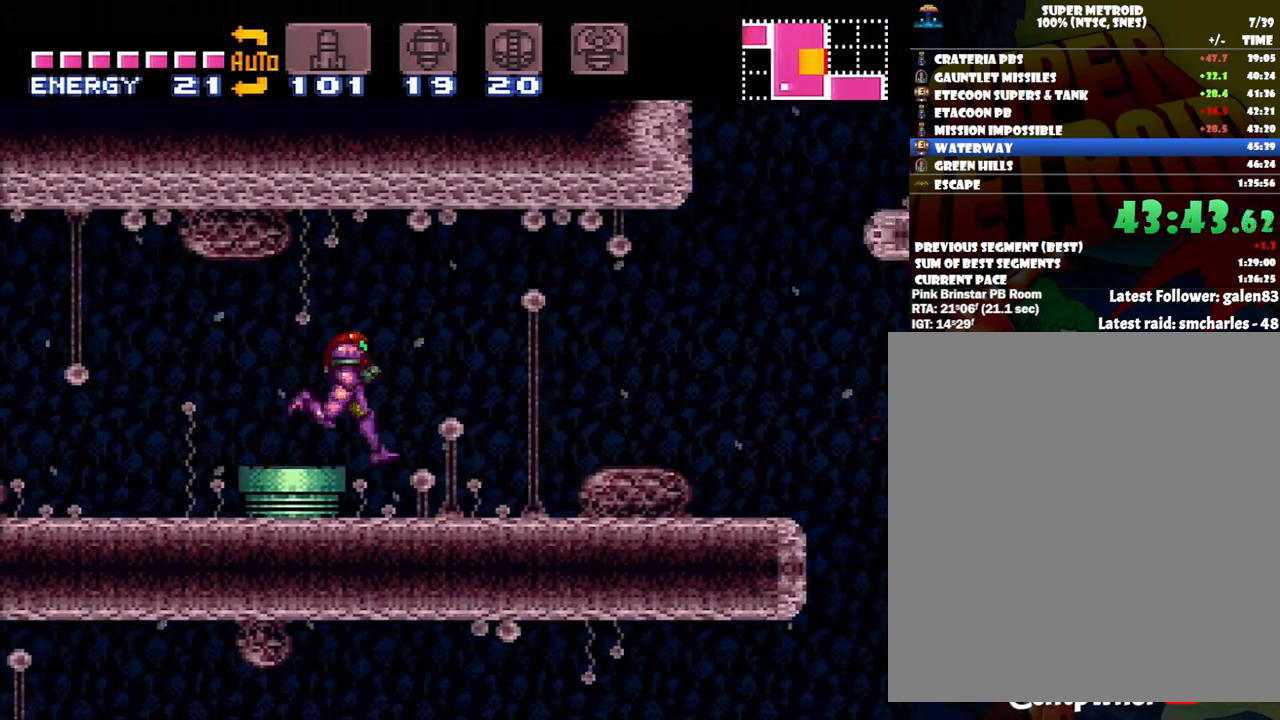
{"buttons": ["A", "DPAD_RIGHT"], "events": []}
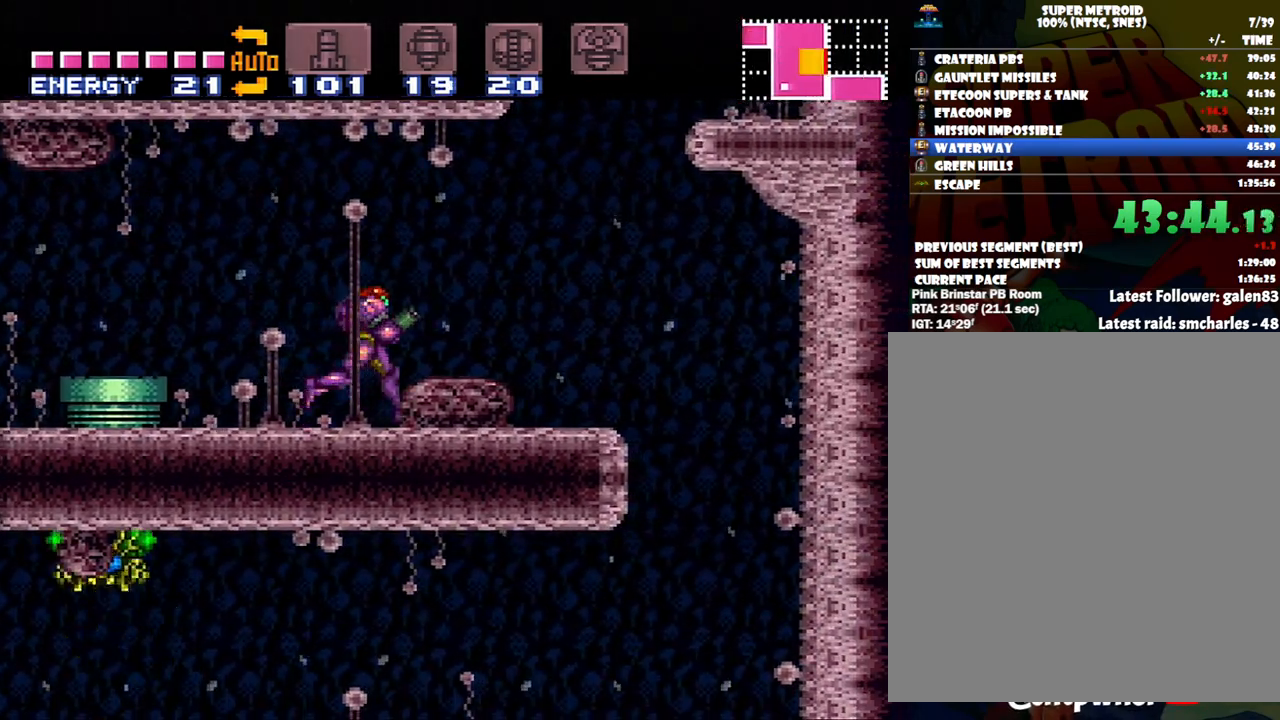
{"buttons": ["R1", "DPAD_RIGHT"], "events": [[117, "B", "down"], [450, "B", "up"], [450, "R1", "down"], [483, "A", "up"]]}
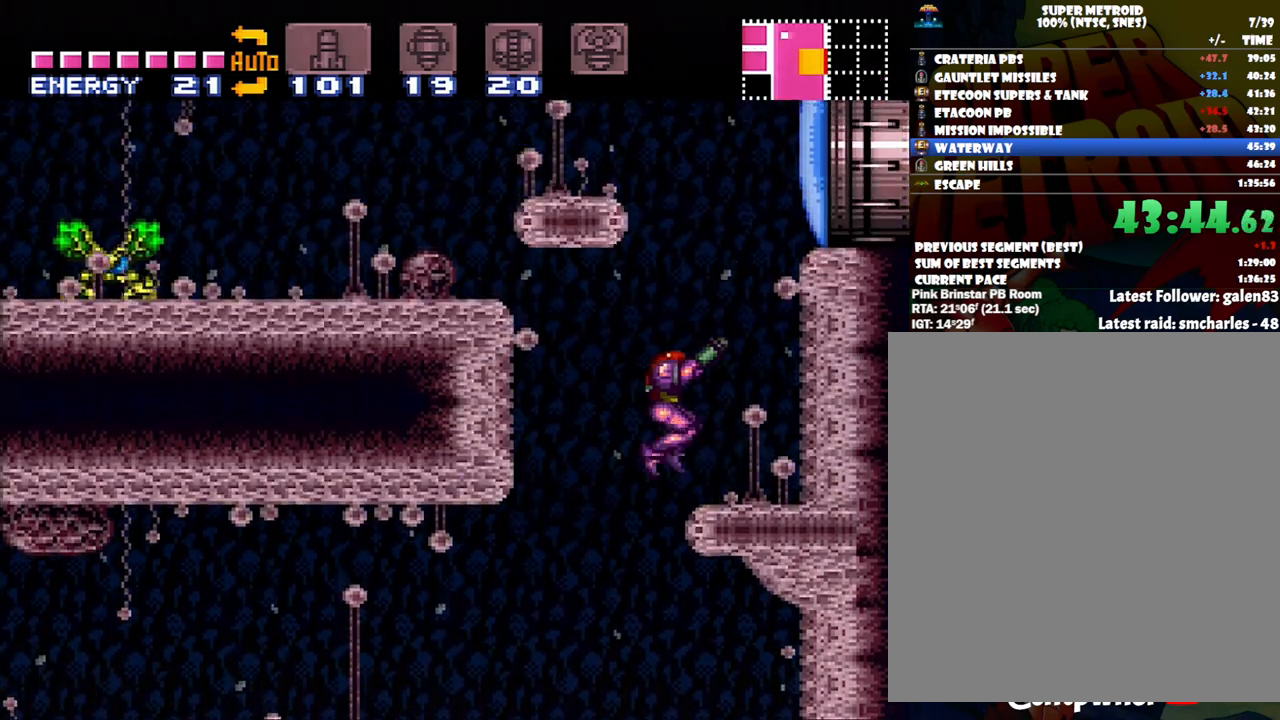
{"buttons": ["B"], "events": [[83, "Y", "down"], [117, "DPAD_RIGHT", "up"], [167, "Y", "up"], [233, "R1", "up"], [367, "B", "down"]]}
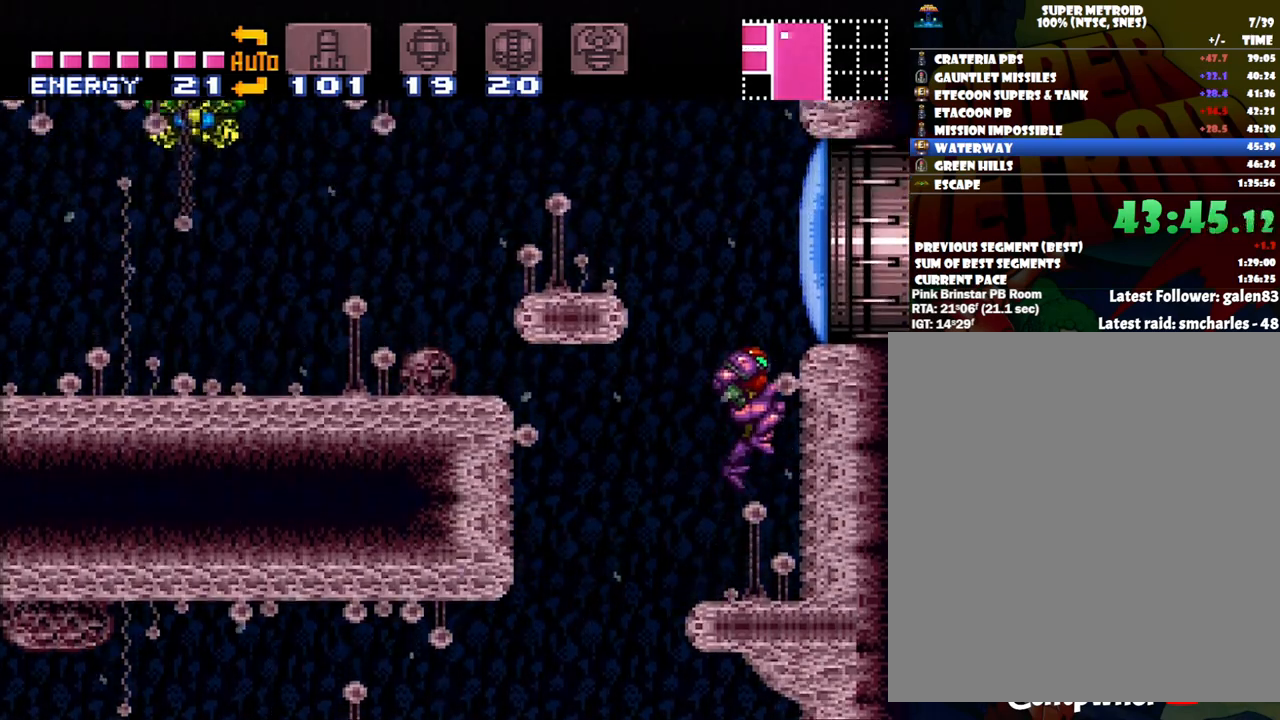
{"buttons": ["A", "DPAD_RIGHT"], "events": [[117, "DPAD_RIGHT", "down"], [117, "Y", "down"], [183, "Y", "up"], [233, "B", "up"], [350, "A", "down"]]}
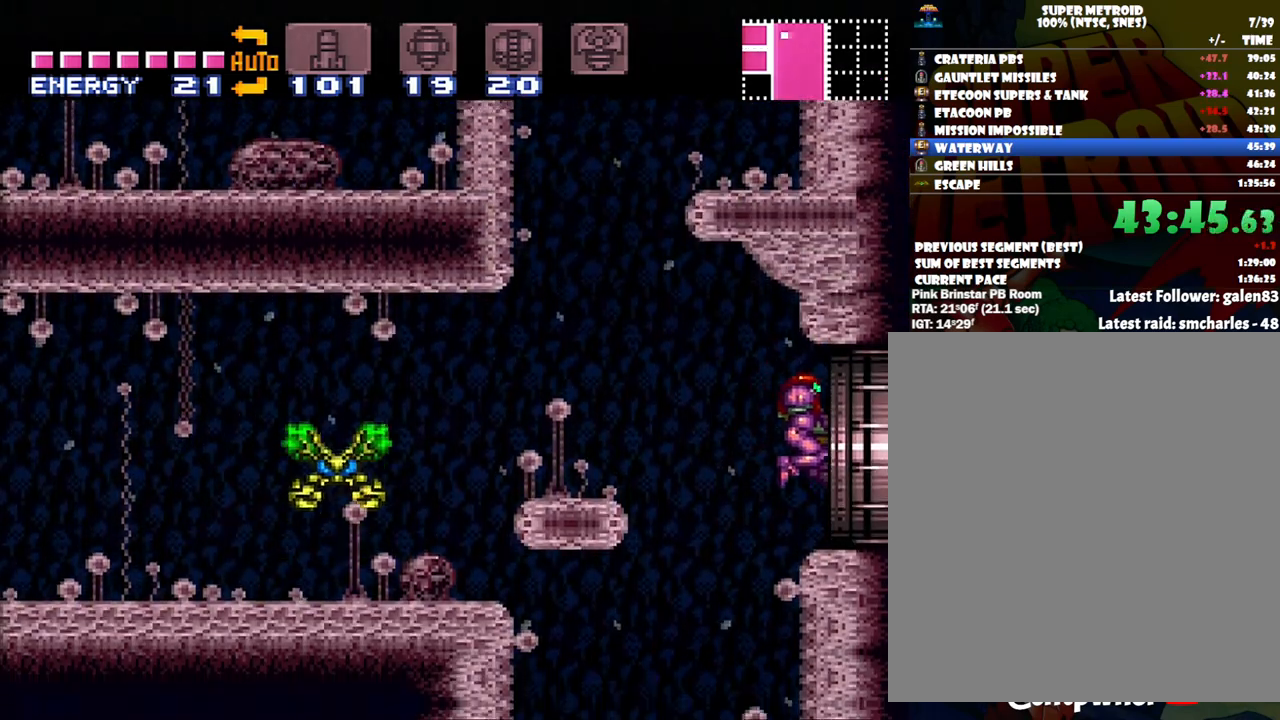
{"buttons": ["A", "DPAD_RIGHT"], "events": []}
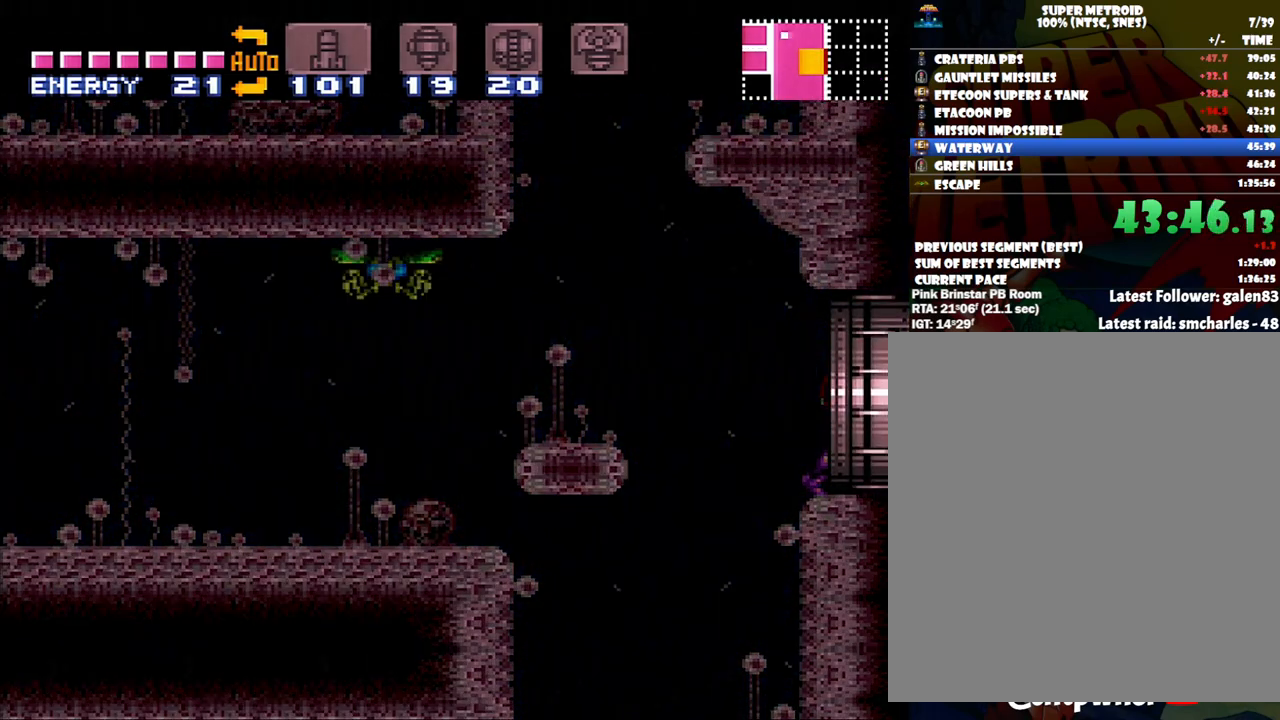
{"buttons": ["A", "DPAD_RIGHT"], "events": []}
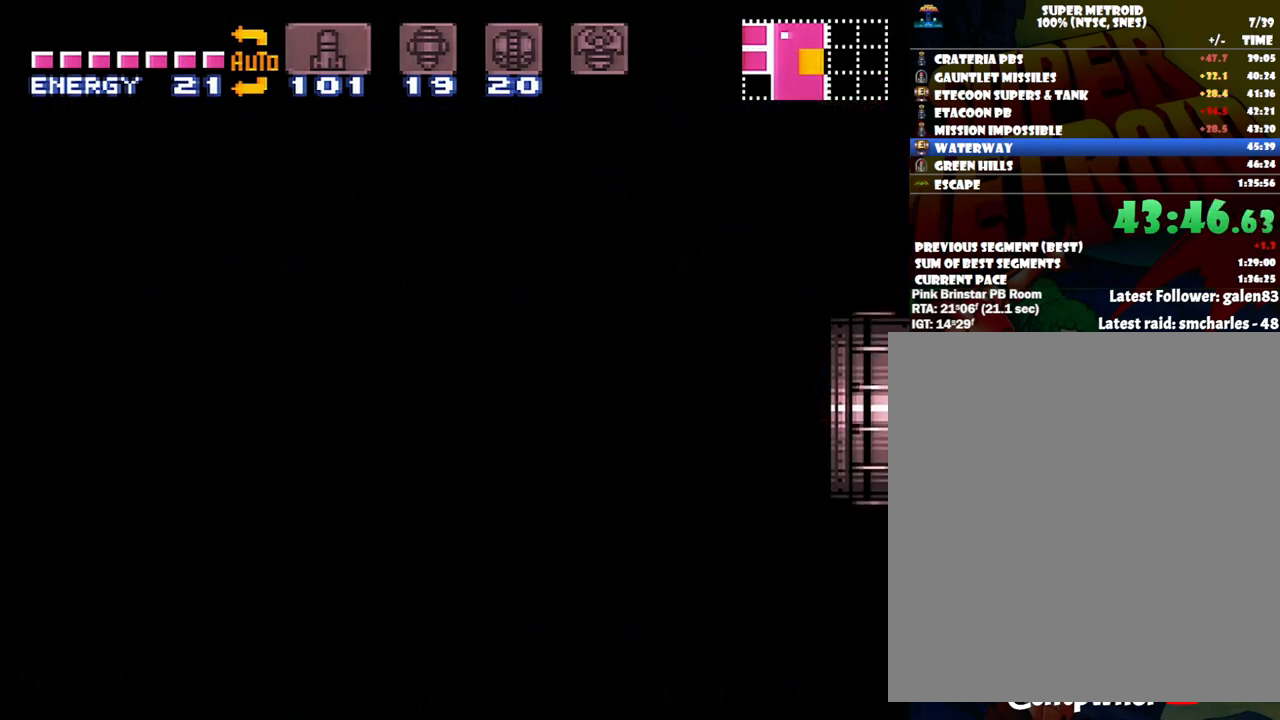
{"buttons": ["A", "DPAD_RIGHT"], "events": []}
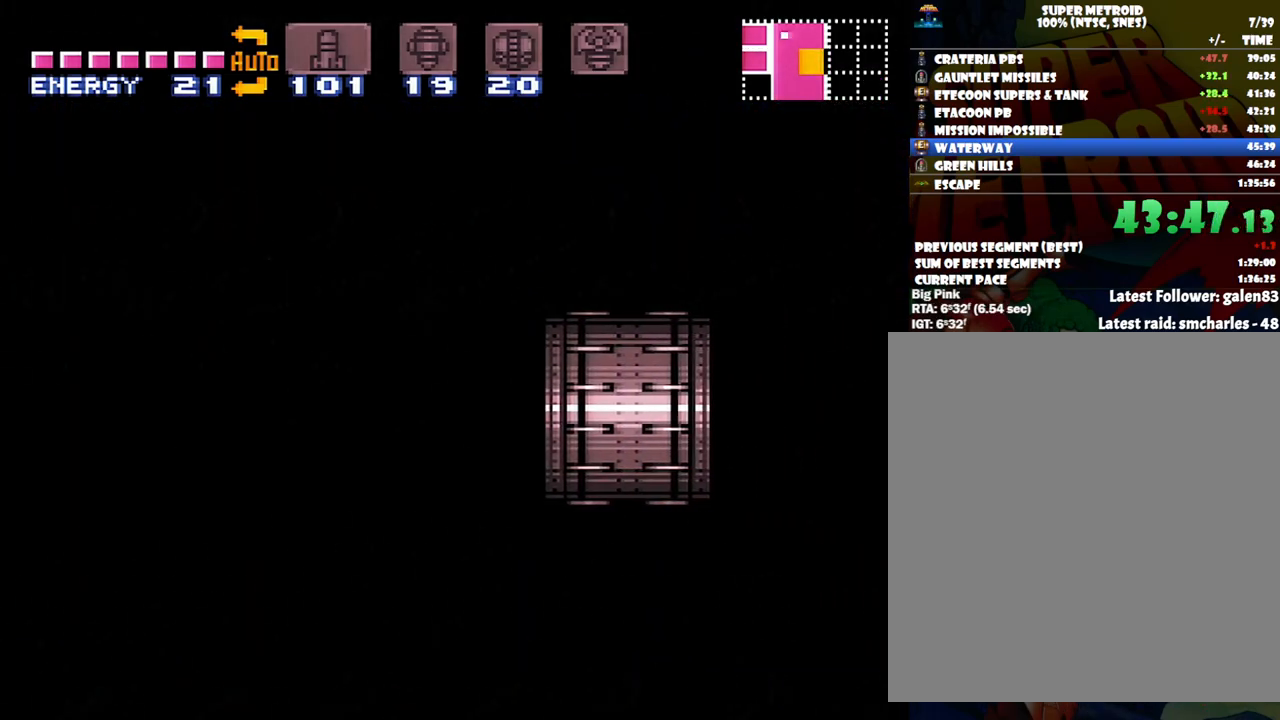
{"buttons": ["DPAD_RIGHT"], "events": [[417, "A", "up"]]}
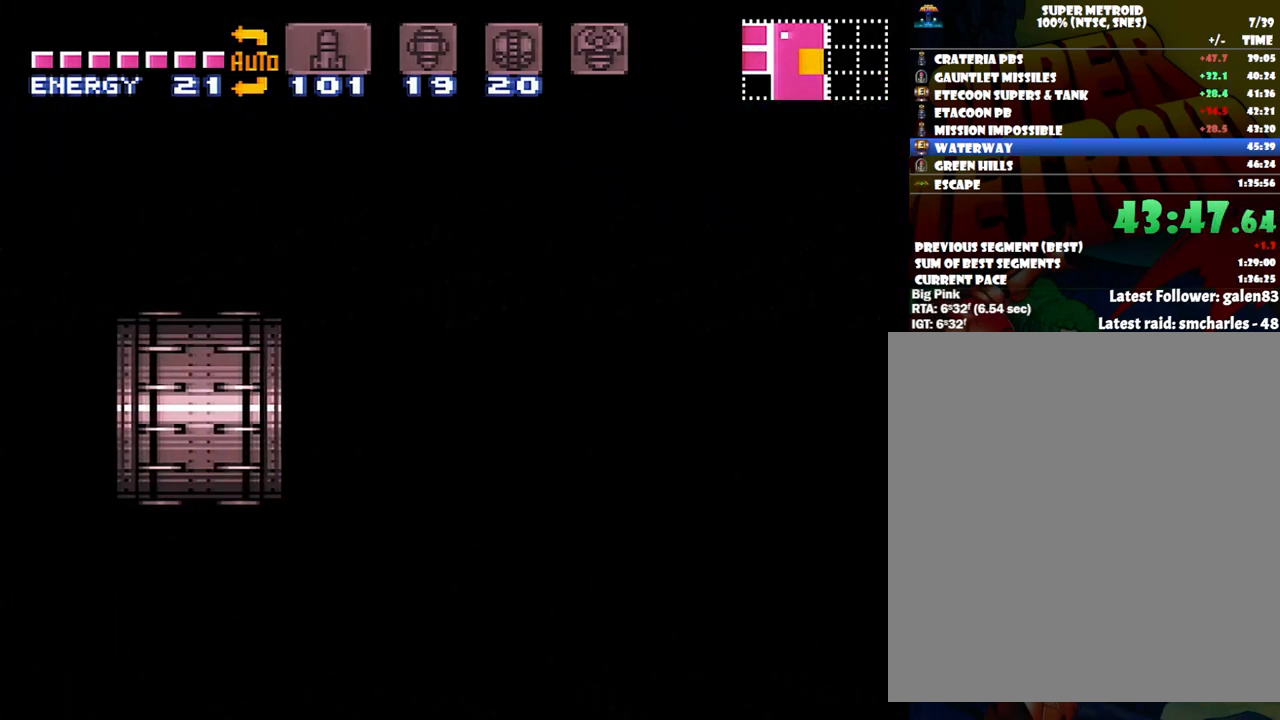
{"buttons": [], "events": [[17, "DPAD_RIGHT", "up"]]}
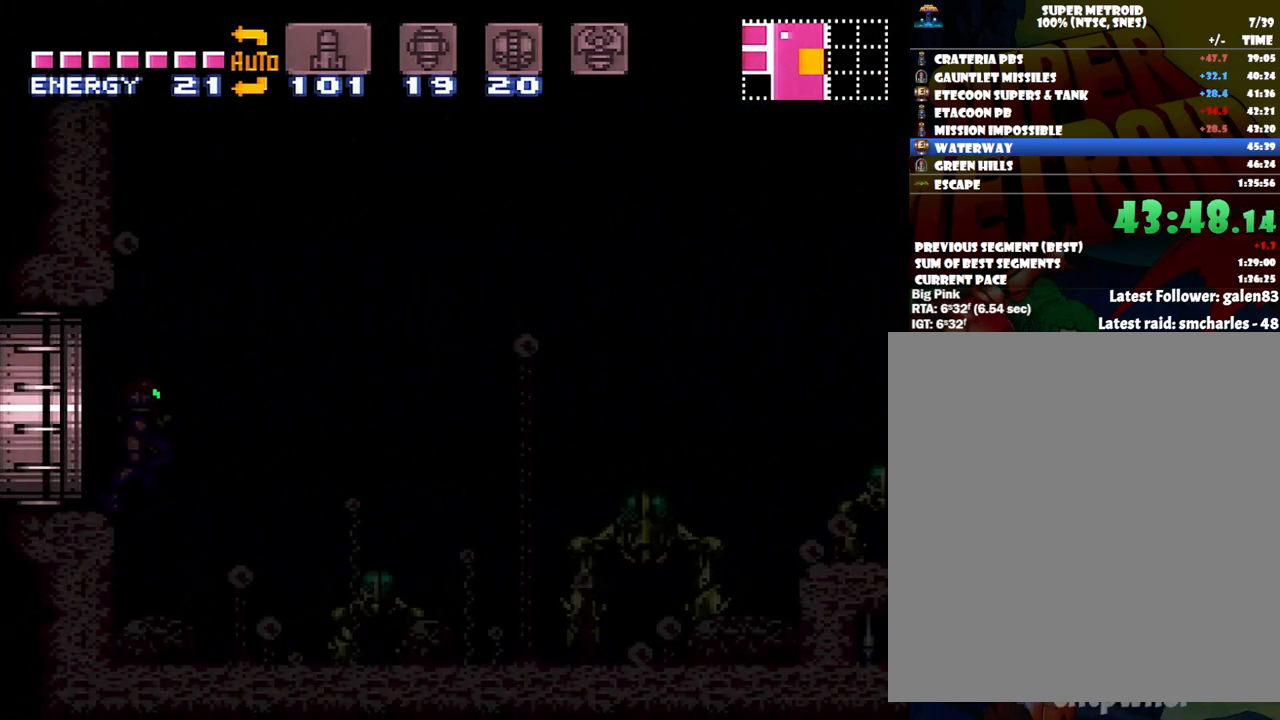
{"buttons": [], "events": []}
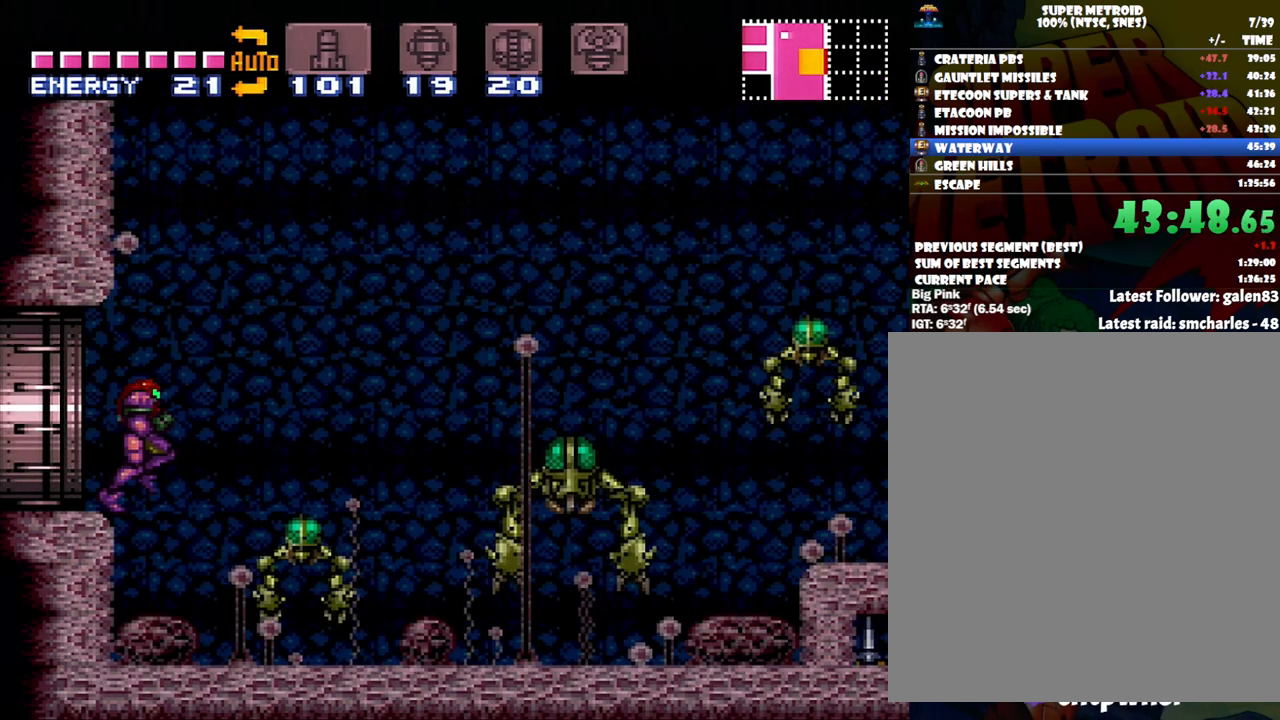
{"buttons": [], "events": [[50, "DPAD_RIGHT", "down"], [50, "X", "down"], [100, "DPAD_RIGHT", "up"], [100, "X", "up"], [300, "X", "down"], [417, "X", "up"]]}
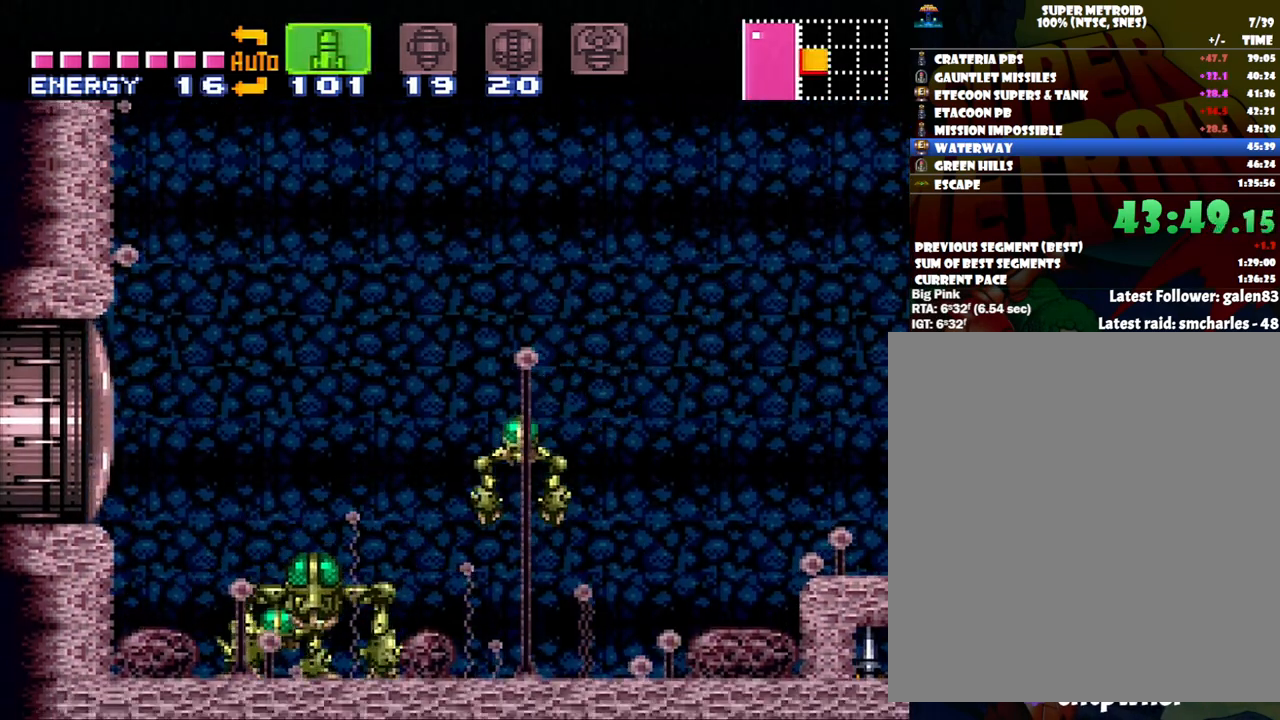
{"buttons": ["L1"], "events": [[50, "DPAD_RIGHT", "down"], [133, "X", "down"], [267, "X", "up"], [367, "Y", "down"], [400, "L1", "down"], [450, "Y", "up"], [483, "DPAD_RIGHT", "up"]]}
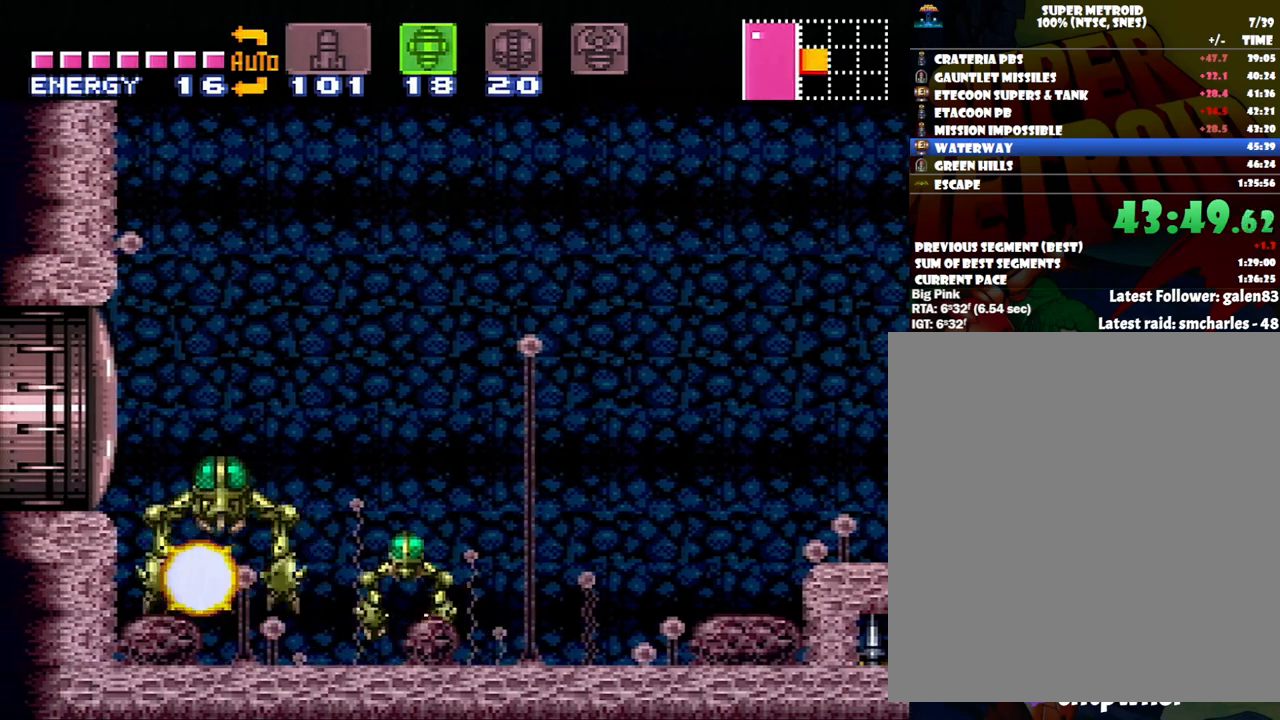
{"buttons": [], "events": [[50, "L1", "up"], [183, "DPAD_RIGHT", "down"], [233, "DPAD_RIGHT", "up"], [233, "Y", "down"], [300, "Y", "up"], [333, "DPAD_RIGHT", "down"], [333, "L1", "down"], [450, "DPAD_RIGHT", "up"], [450, "L1", "up"]]}
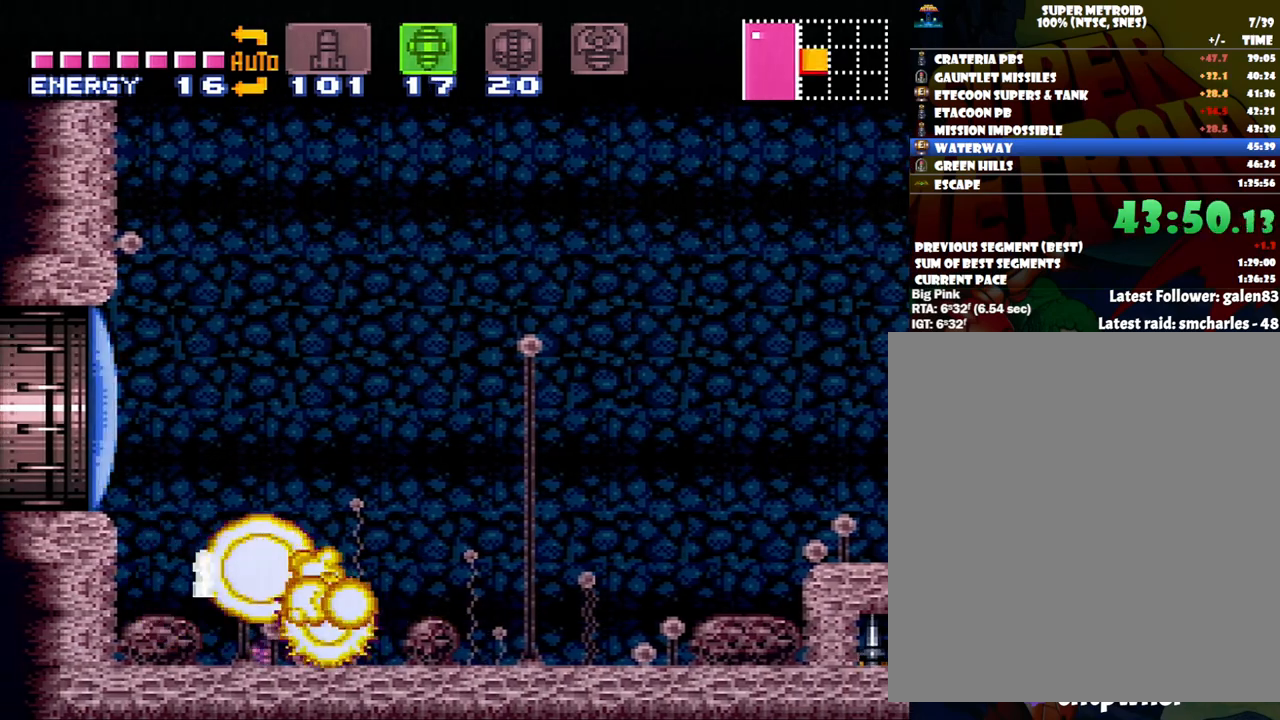
{"buttons": ["A"], "events": [[267, "A", "down"], [333, "SELECT", "down"], [483, "SELECT", "up"]]}
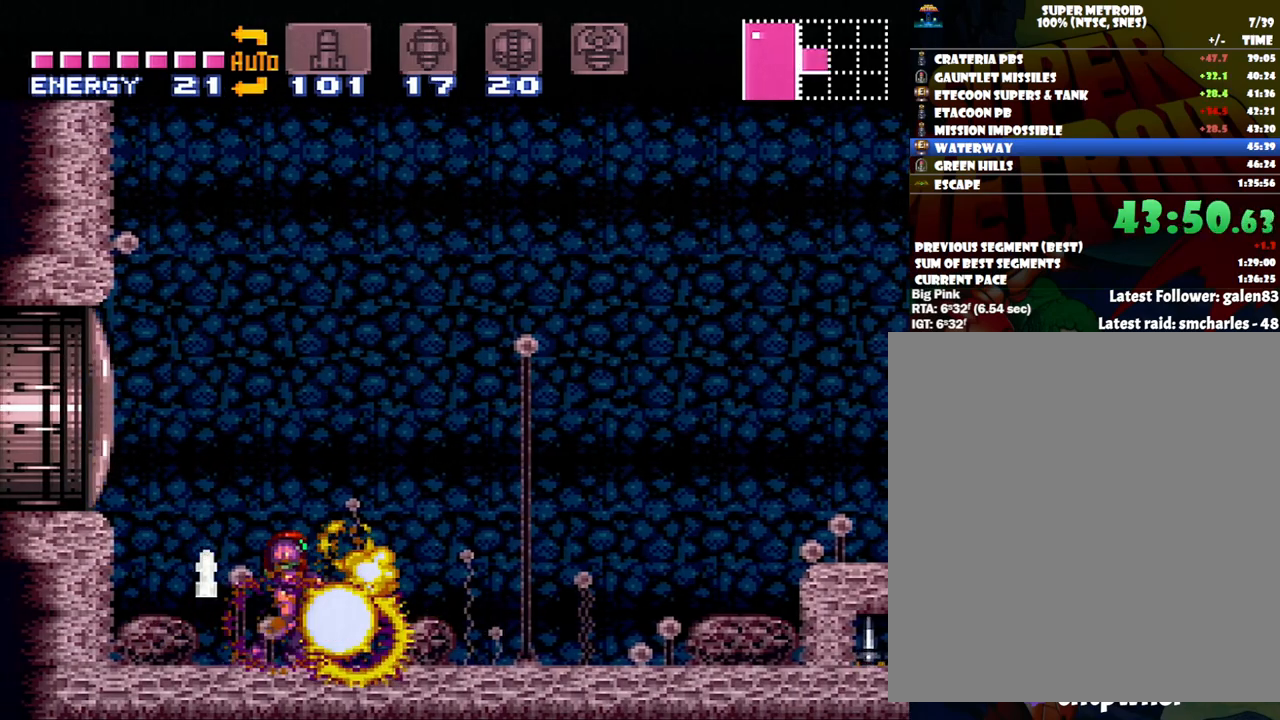
{"buttons": [], "events": [[50, "DPAD_LEFT", "down"], [183, "A", "up"], [217, "R1", "down"], [267, "DPAD_LEFT", "up"], [267, "Y", "down"], [400, "Y", "up"], [417, "R1", "up"]]}
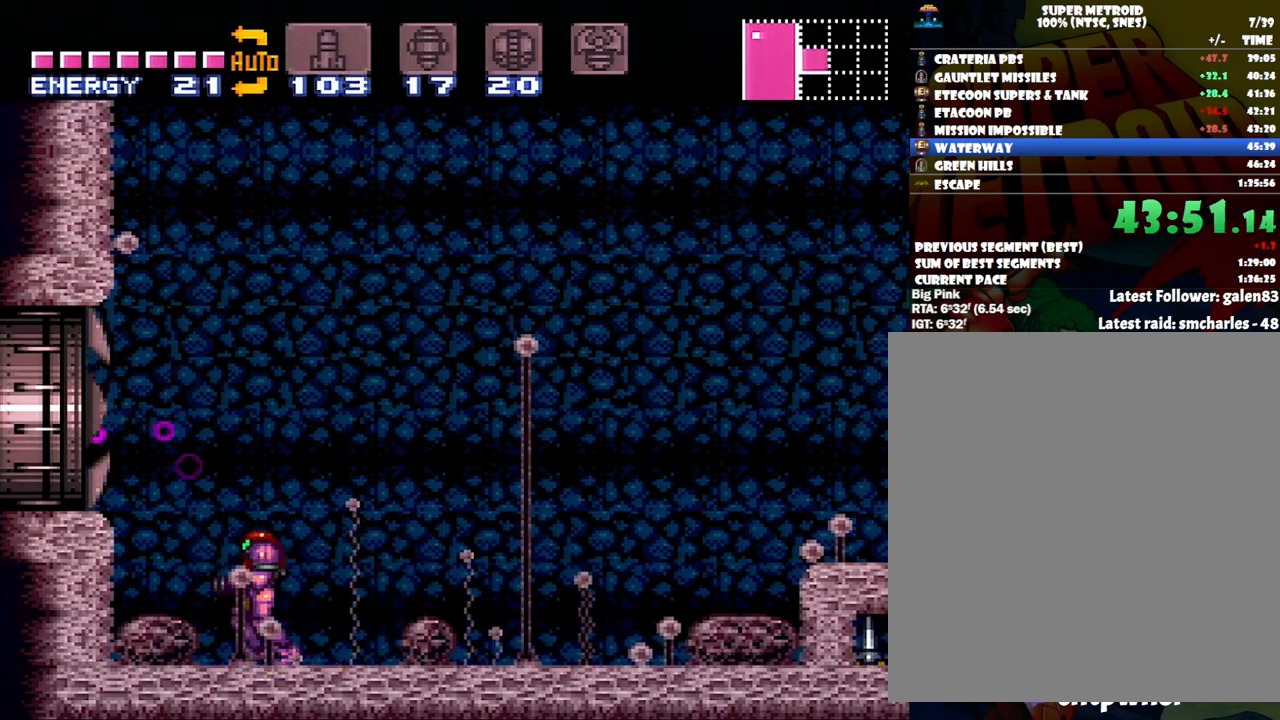
{"buttons": ["A", "DPAD_RIGHT"], "events": [[50, "A", "down"], [50, "DPAD_RIGHT", "down"]]}
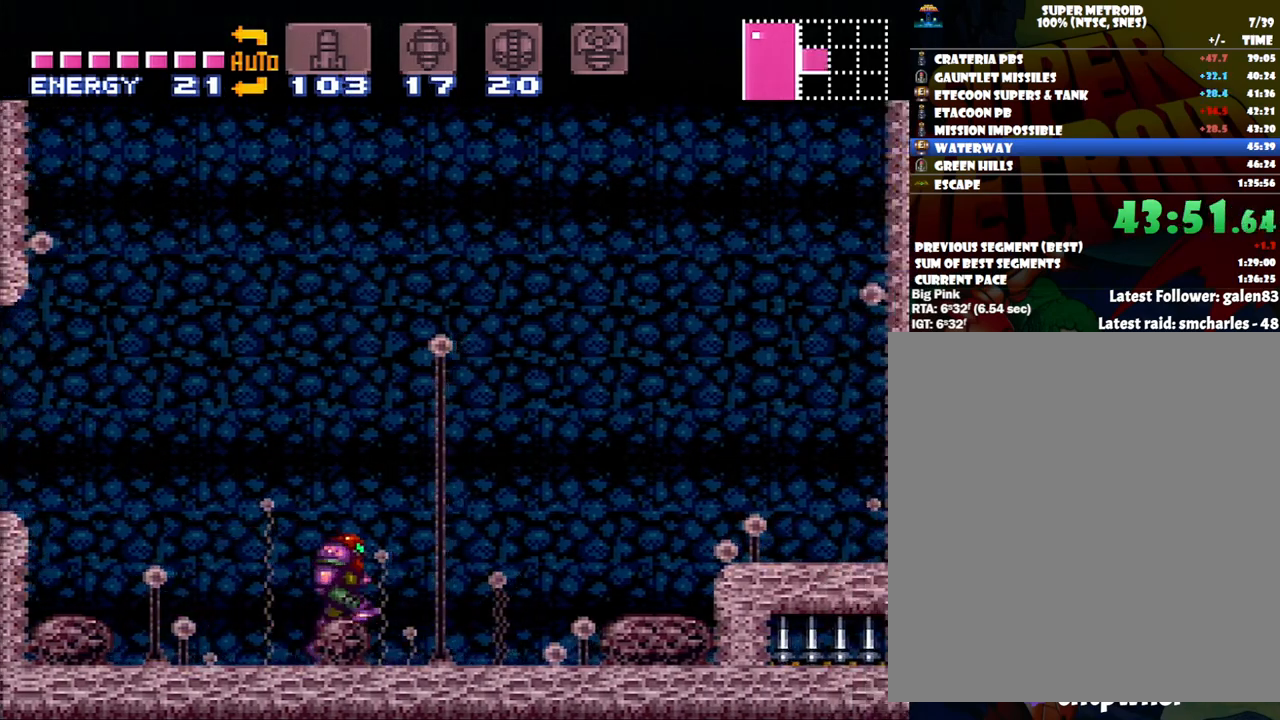
{"buttons": ["A", "B", "DPAD_RIGHT"], "events": [[167, "B", "down"]]}
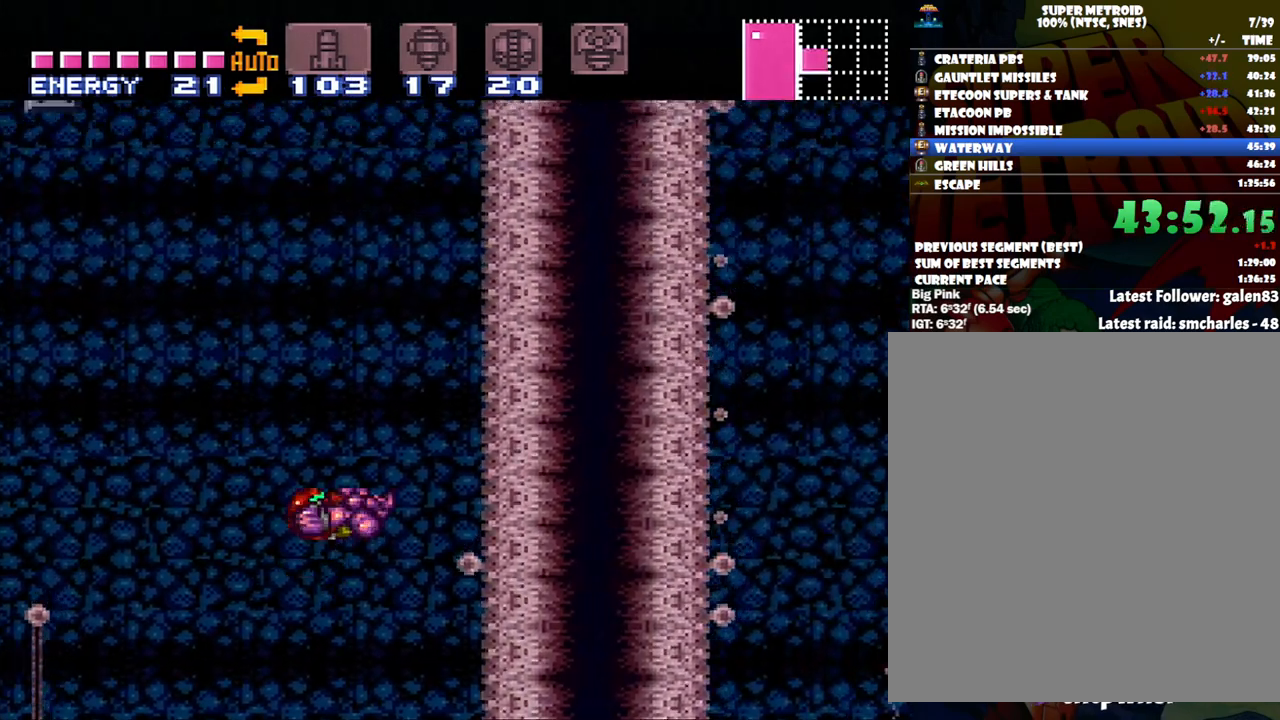
{"buttons": ["B", "DPAD_RIGHT"], "events": [[150, "DPAD_RIGHT", "up"], [200, "B", "up"], [233, "A", "up"], [233, "DPAD_LEFT", "down"], [267, "B", "down"], [383, "DPAD_LEFT", "up"], [383, "DPAD_RIGHT", "down"]]}
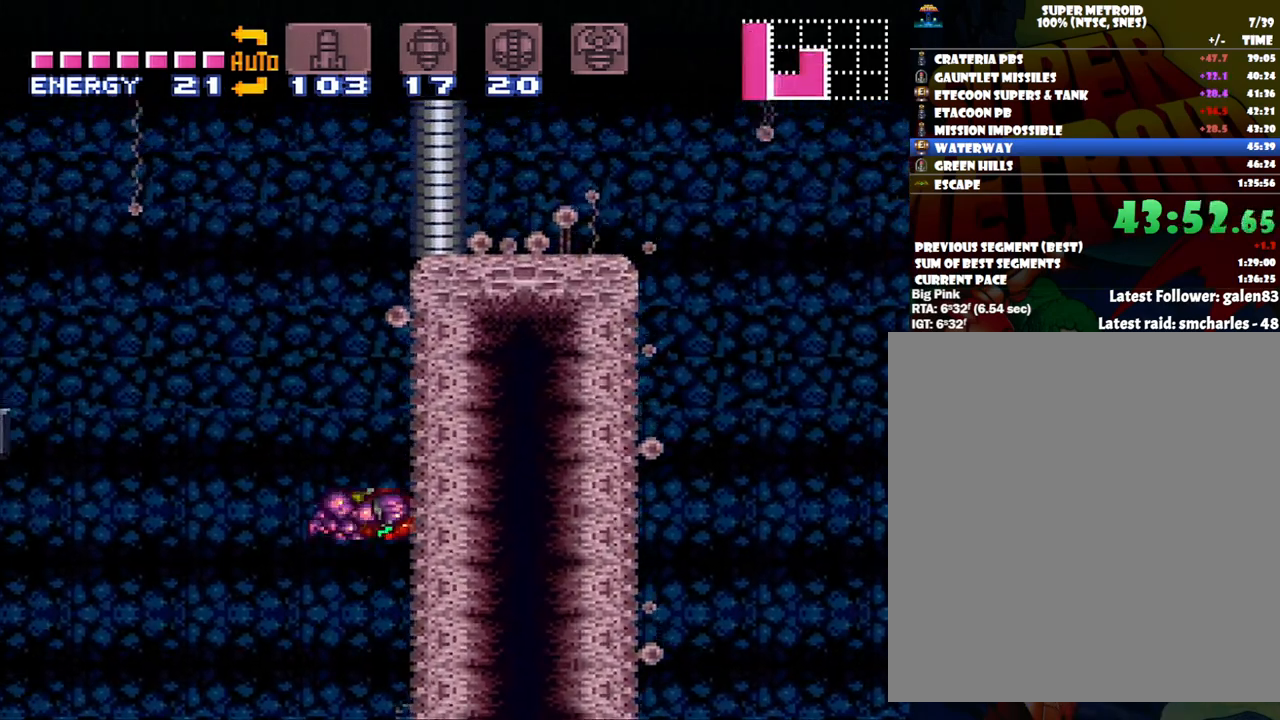
{"buttons": ["B", "DPAD_RIGHT"], "events": [[167, "B", "up"], [167, "DPAD_LEFT", "down"], [167, "DPAD_RIGHT", "up"], [300, "B", "down"], [417, "DPAD_LEFT", "up"], [417, "DPAD_RIGHT", "down"]]}
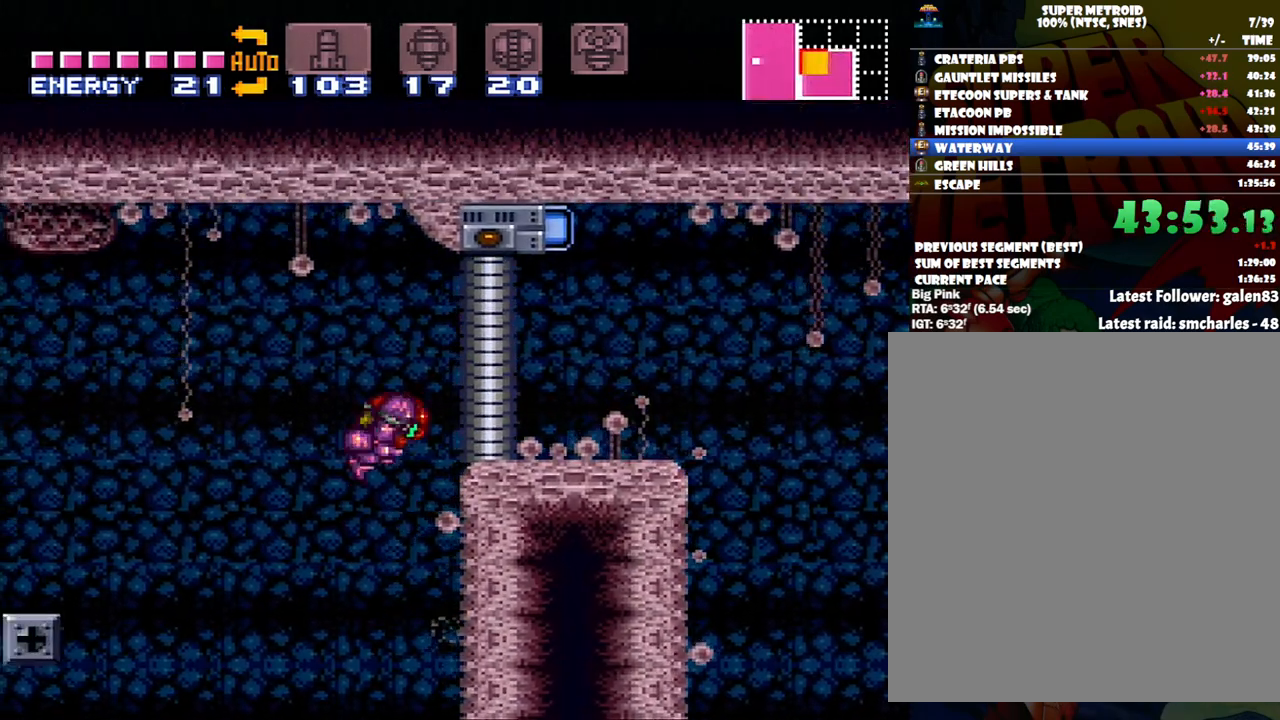
{"buttons": ["DPAD_RIGHT"], "events": [[117, "DPAD_RIGHT", "up"], [150, "Y", "down"], [200, "DPAD_DOWN", "down"], [267, "Y", "up"], [367, "DPAD_DOWN", "up"], [400, "DPAD_DOWN", "down"], [467, "B", "up"], [467, "DPAD_DOWN", "up"], [483, "DPAD_RIGHT", "down"]]}
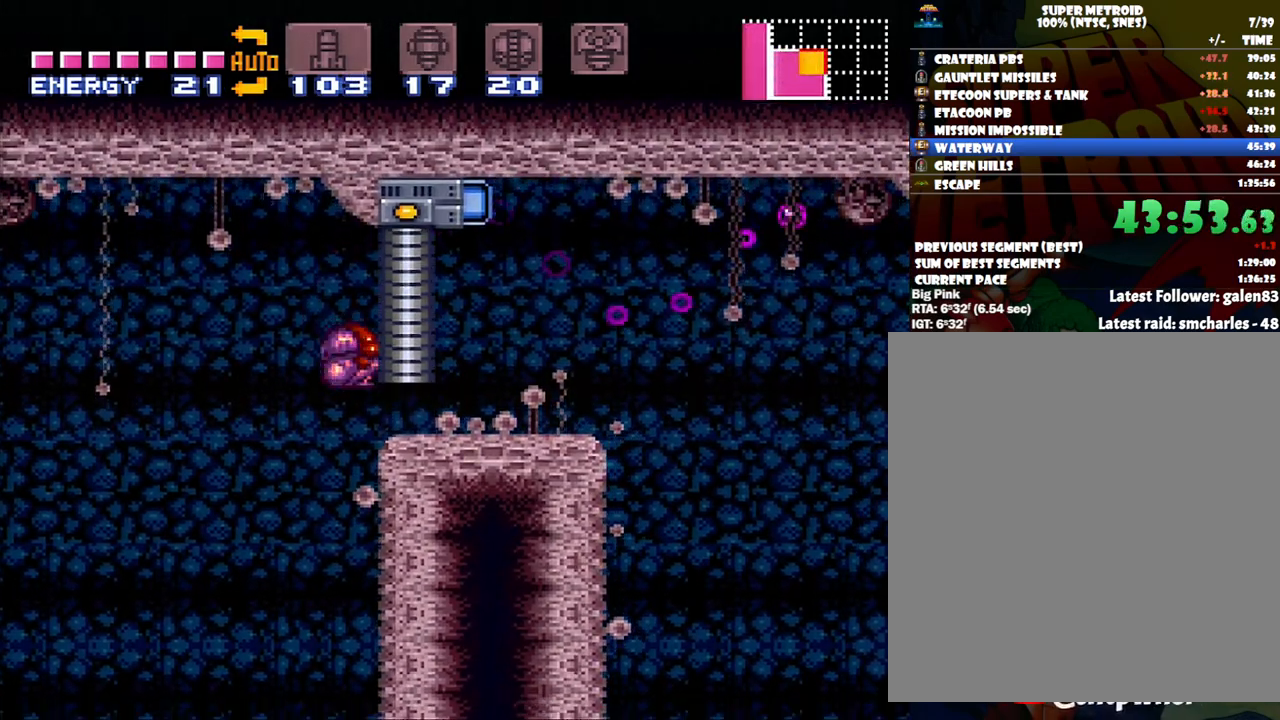
{"buttons": ["A", "DPAD_RIGHT"], "events": [[500, "A", "down"]]}
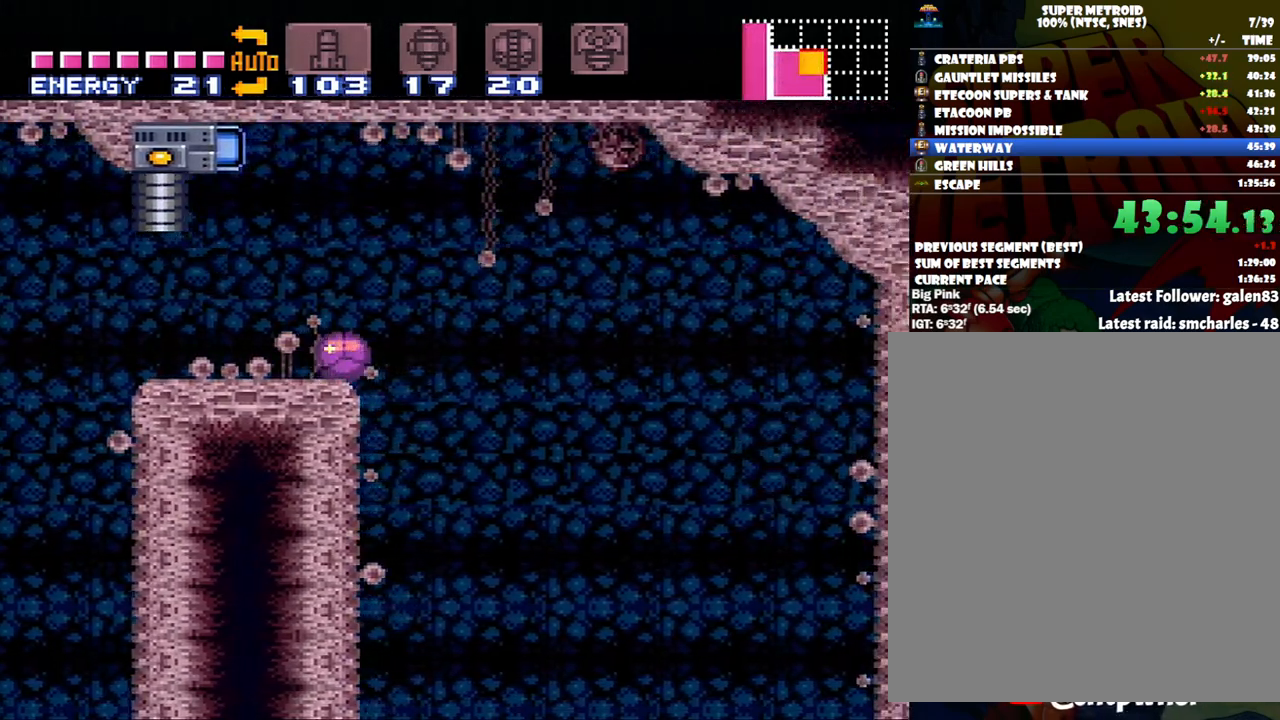
{"buttons": ["A", "L1", "DPAD_RIGHT"], "events": [[50, "DPAD_UP", "down"], [117, "DPAD_RIGHT", "up"], [150, "DPAD_RIGHT", "down"], [183, "DPAD_UP", "up"], [400, "L1", "down"]]}